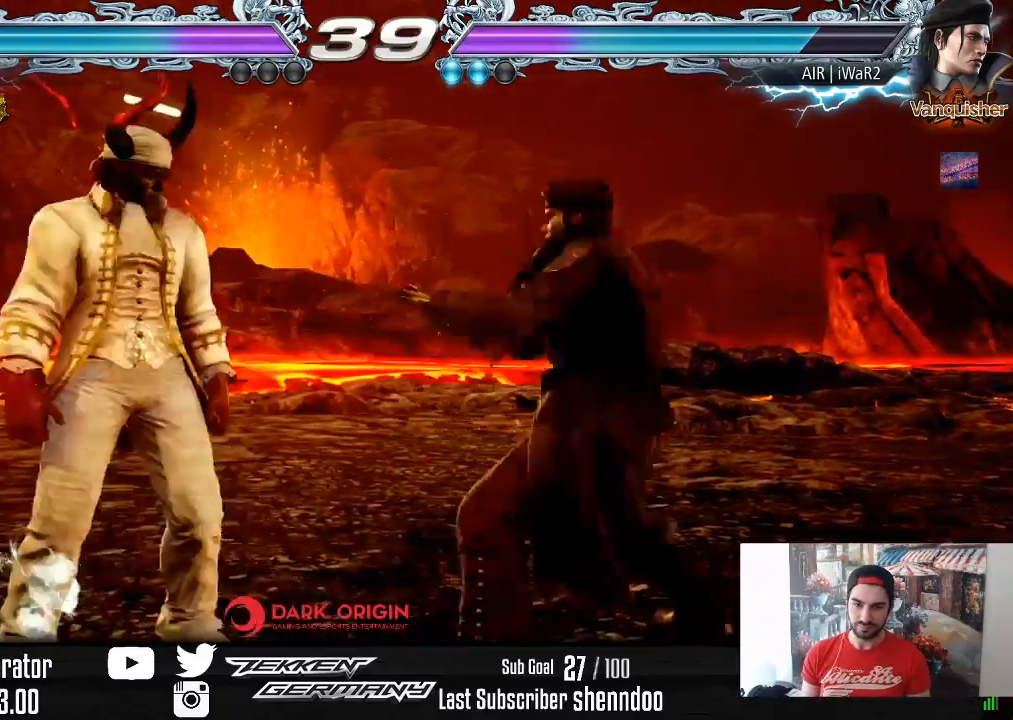
Gameplay with a controller (PlayStation layout); each line is a JSON object with the inputs held at the frame after it. "events" lists button and stick changes between this image and that frame as [ms after this image, input, new state], when the widget could be followed in between. Not read: left_stick.
{"buttons": [], "right_stick": "center", "events": [[17, "DPAD_RIGHT", "up"], [67, "DPAD_RIGHT", "down"], [183, "DPAD_RIGHT", "up"], [333, "DPAD_DOWN", "down"], [333, "DPAD_RIGHT", "down"], [367, "SQUARE", "down"], [500, "DPAD_DOWN", "up"], [500, "DPAD_RIGHT", "up"], [500, "SQUARE", "up"]]}
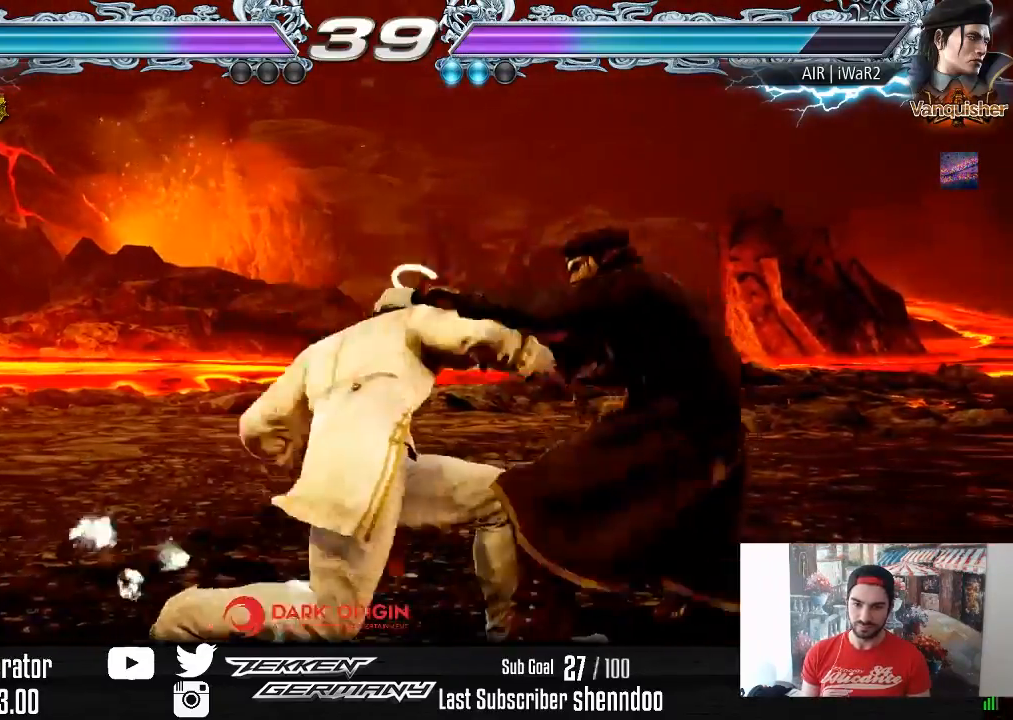
{"buttons": [], "right_stick": "center", "events": [[317, "DPAD_DOWN", "down"], [367, "DPAD_DOWN", "up"]]}
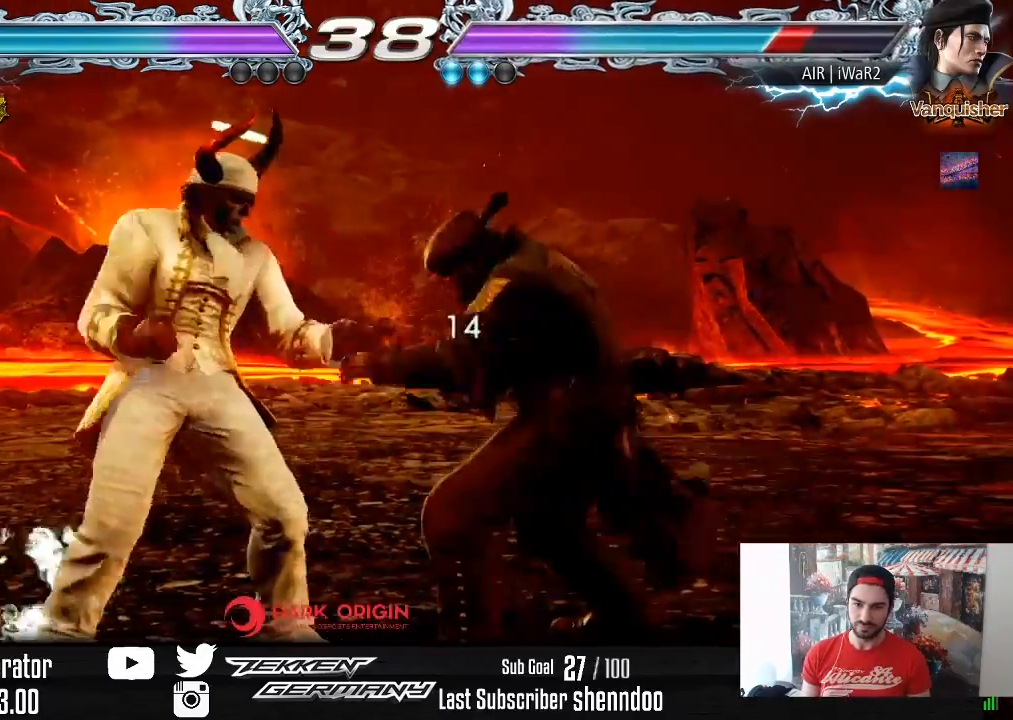
{"buttons": [], "right_stick": "center", "events": [[67, "DPAD_RIGHT", "down"], [133, "DPAD_RIGHT", "up"], [217, "DPAD_RIGHT", "down"], [283, "DPAD_RIGHT", "up"], [367, "DPAD_LEFT", "down"], [433, "DPAD_LEFT", "up"]]}
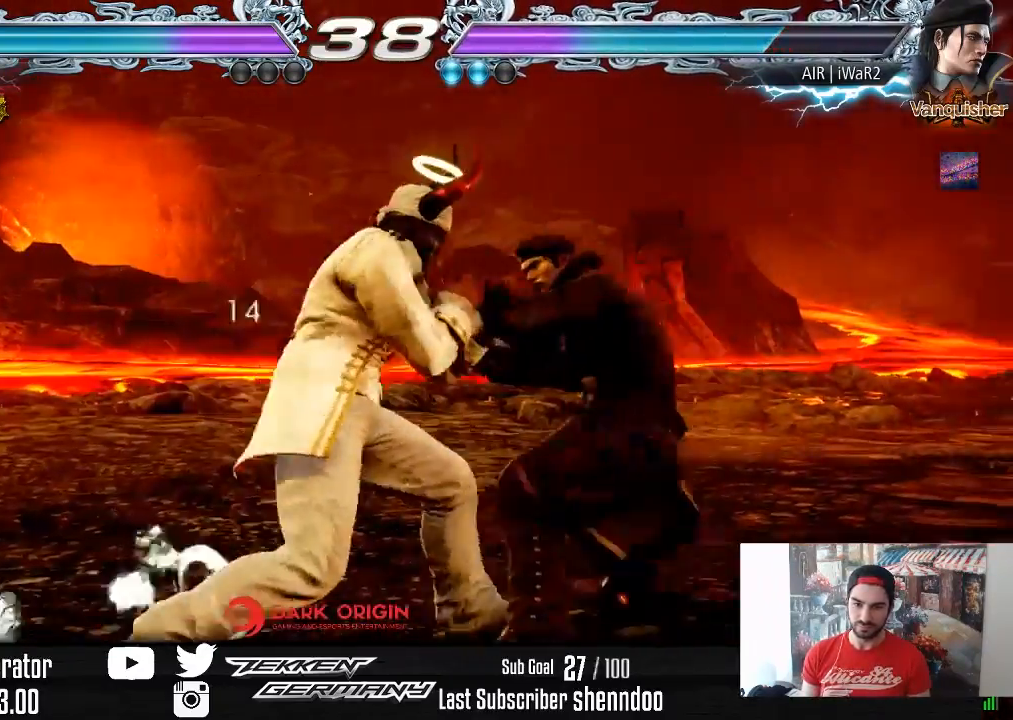
{"buttons": ["DPAD_RIGHT"], "right_stick": "center", "events": [[17, "DPAD_DOWN", "down"], [17, "DPAD_RIGHT", "down"], [33, "SQUARE", "down"], [150, "SQUARE", "up"], [200, "SQUARE", "down"], [283, "DPAD_DOWN", "up"], [317, "SQUARE", "up"]]}
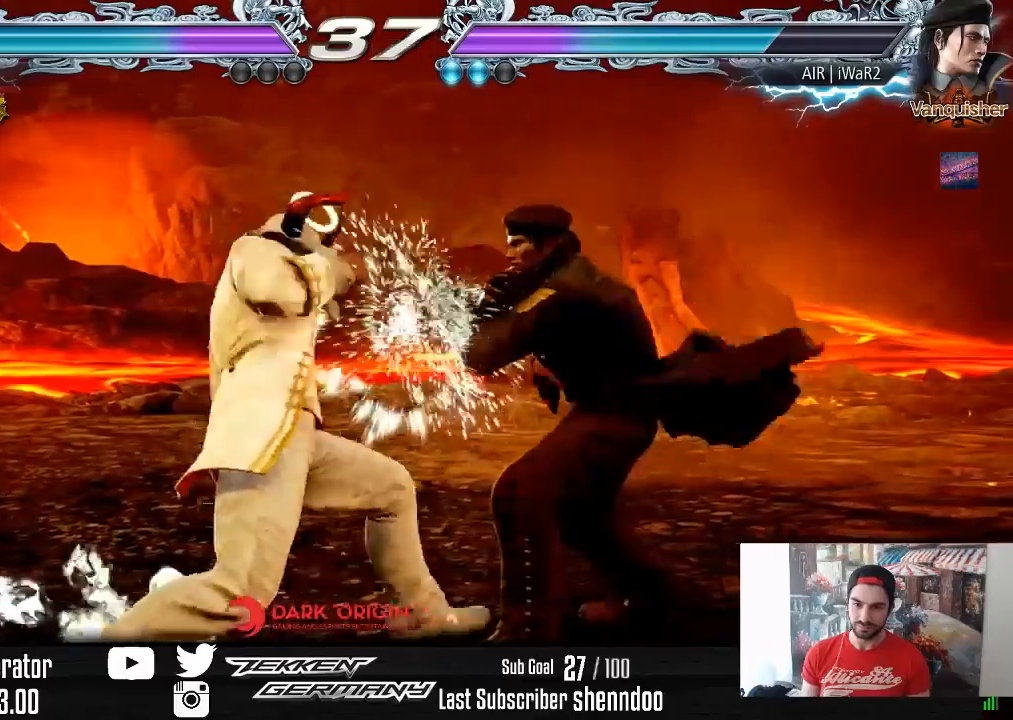
{"buttons": [], "right_stick": "center", "events": [[417, "DPAD_RIGHT", "up"]]}
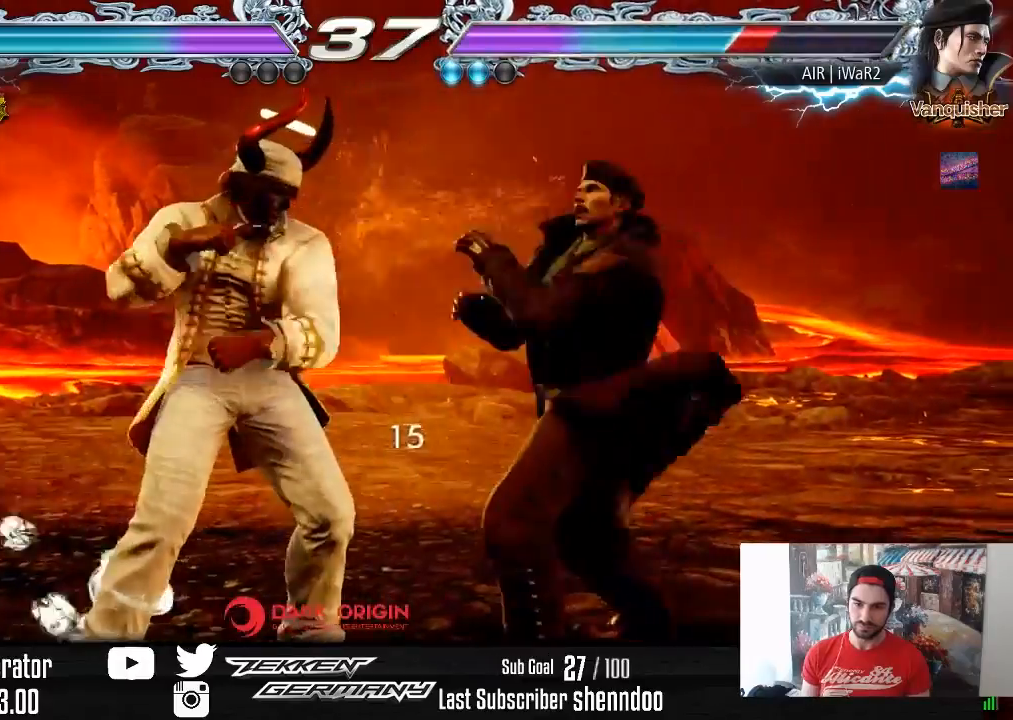
{"buttons": ["DPAD_RIGHT"], "right_stick": "center", "events": [[183, "DPAD_DOWN", "down"], [183, "DPAD_LEFT", "down"], [200, "CROSS", "down"], [283, "CROSS", "up"], [333, "DPAD_DOWN", "up"], [333, "DPAD_LEFT", "up"], [383, "DPAD_RIGHT", "down"]]}
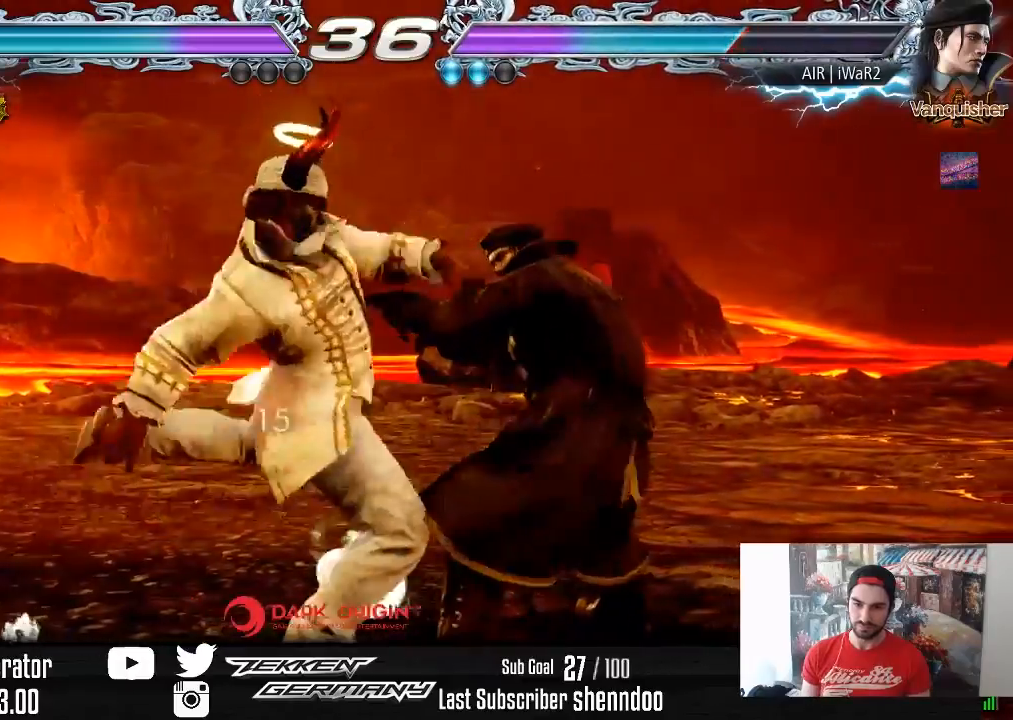
{"buttons": [], "right_stick": "center", "events": [[317, "DPAD_RIGHT", "up"]]}
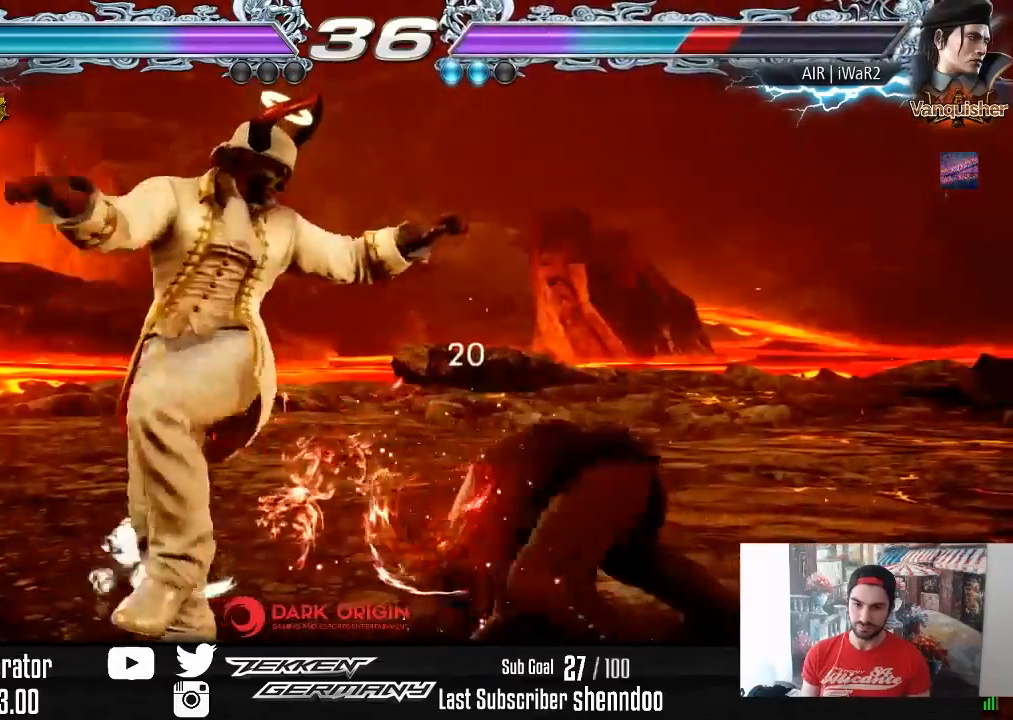
{"buttons": ["DPAD_LEFT"], "right_stick": "center", "events": [[33, "DPAD_DOWN", "down"], [100, "DPAD_DOWN", "up"], [267, "DPAD_LEFT", "down"], [367, "DPAD_LEFT", "up"], [383, "DPAD_LEFT", "down"]]}
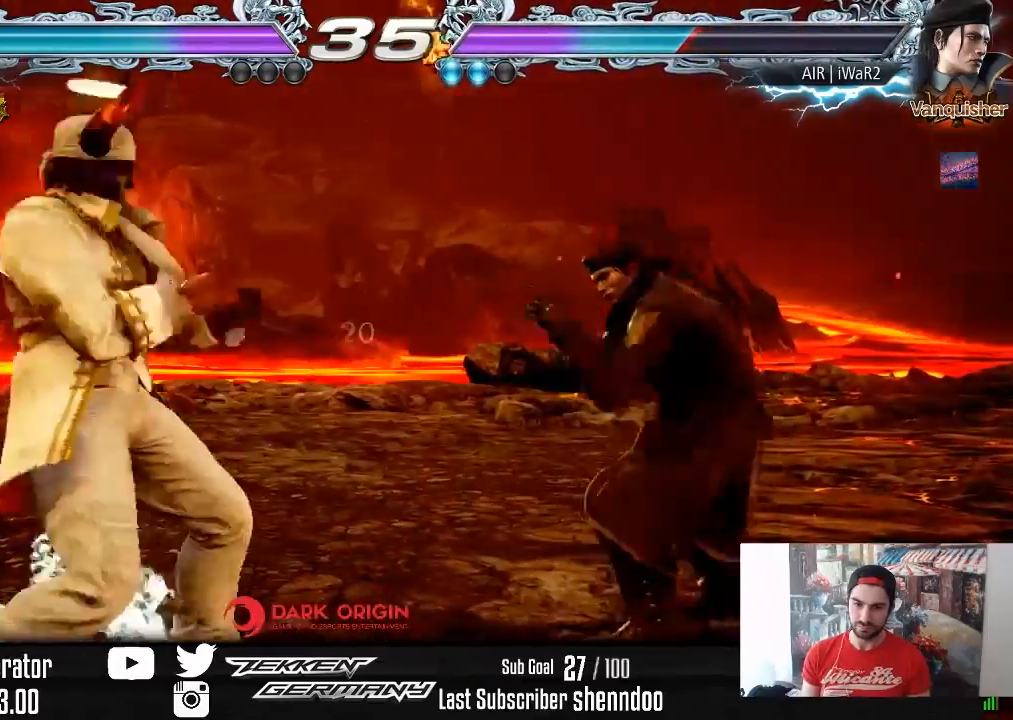
{"buttons": ["DPAD_LEFT"], "right_stick": "center", "events": [[50, "DPAD_DOWN", "down"], [100, "DPAD_DOWN", "up"], [133, "DPAD_LEFT", "up"], [183, "DPAD_LEFT", "down"], [317, "DPAD_DOWN", "down"], [400, "DPAD_DOWN", "up"], [400, "DPAD_LEFT", "up"], [450, "DPAD_LEFT", "down"]]}
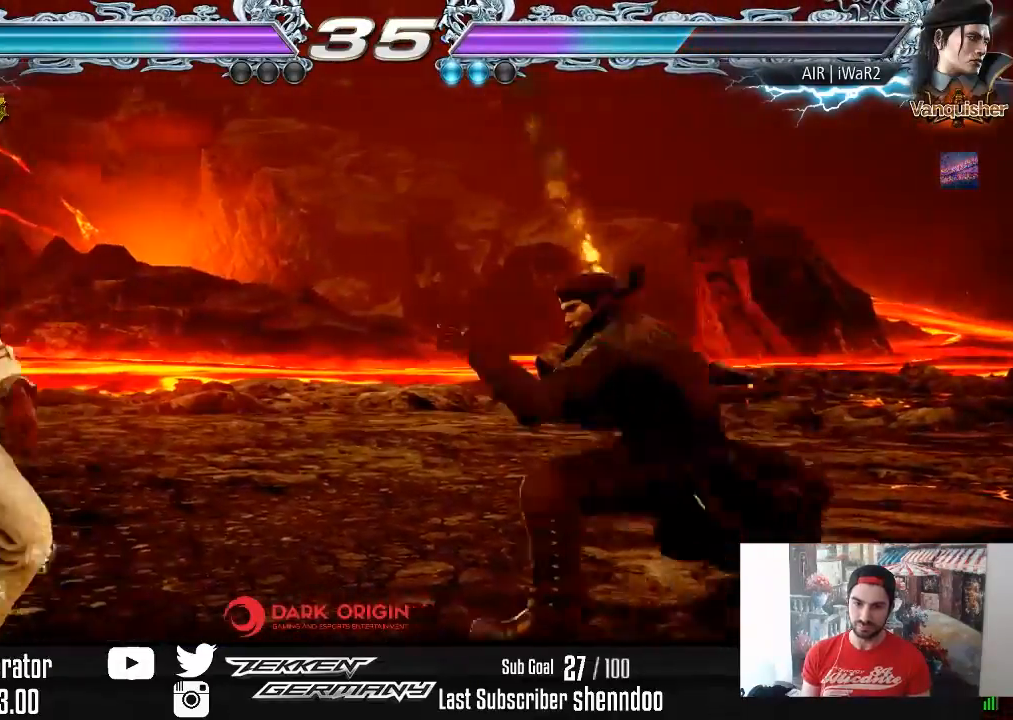
{"buttons": [], "right_stick": "center", "events": [[50, "DPAD_LEFT", "up"], [150, "DPAD_RIGHT", "down"], [167, "L2", "down"], [267, "DPAD_RIGHT", "up"], [267, "L2", "up"]]}
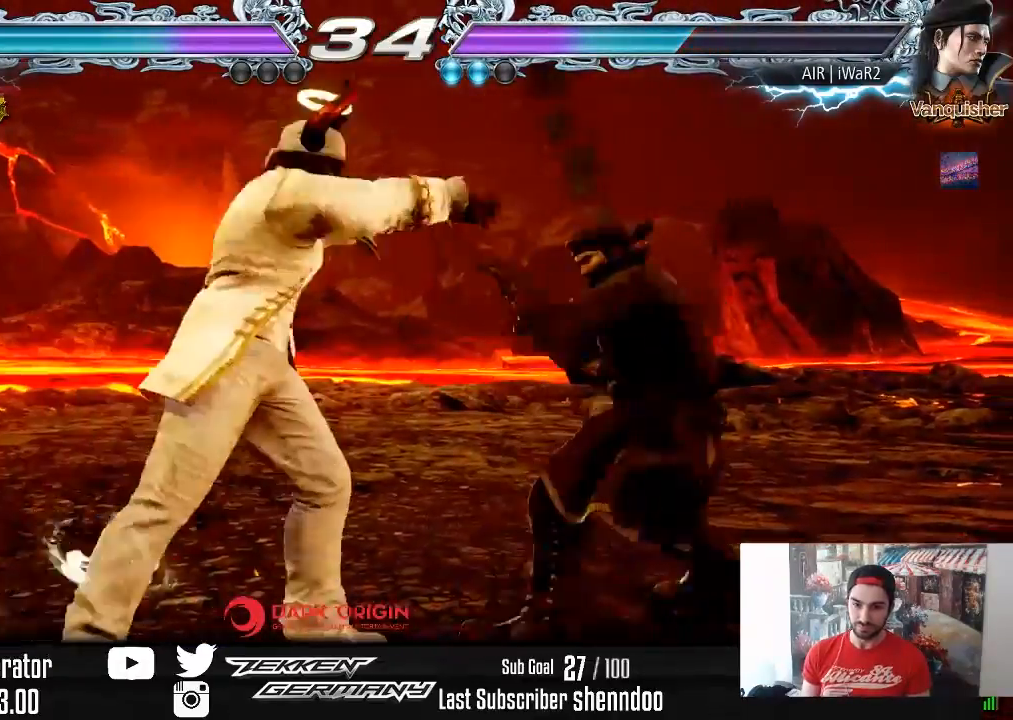
{"buttons": ["DPAD_UP"], "right_stick": "center", "events": [[150, "DPAD_LEFT", "down"], [433, "DPAD_LEFT", "up"], [483, "DPAD_UP", "down"]]}
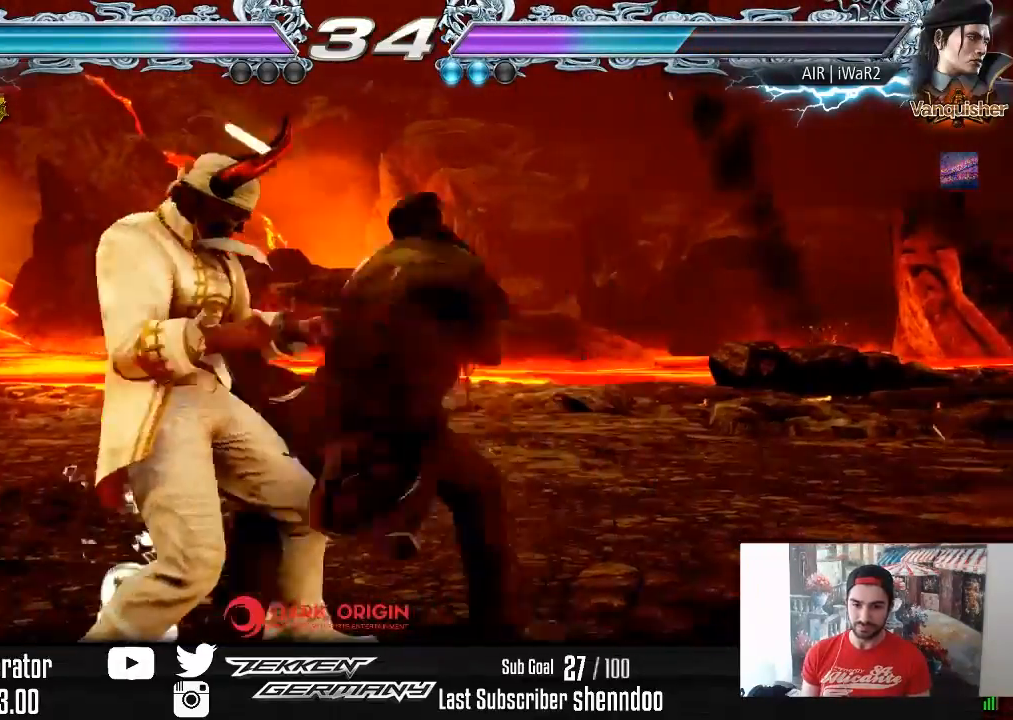
{"buttons": ["DPAD_DOWN", "DPAD_LEFT"], "right_stick": "center", "events": [[17, "DPAD_LEFT", "down"], [67, "DPAD_UP", "up"], [83, "DPAD_DOWN", "down"], [100, "DPAD_DOWN", "up"], [100, "DPAD_LEFT", "up"], [467, "DPAD_LEFT", "down"], [500, "DPAD_DOWN", "down"]]}
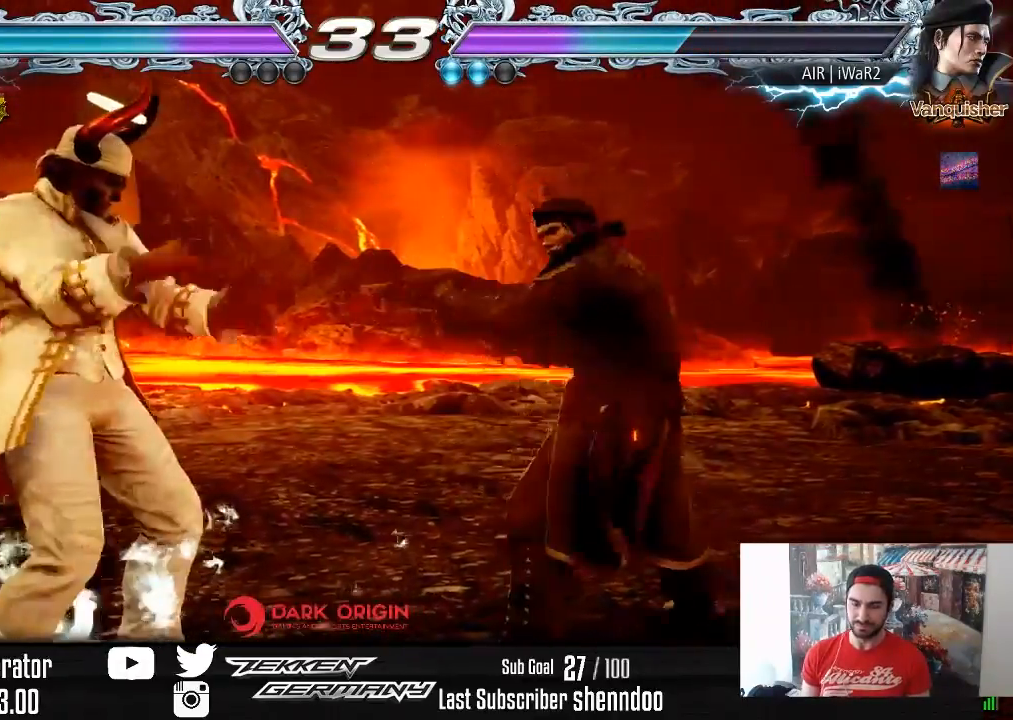
{"buttons": ["DPAD_LEFT"], "right_stick": "center", "events": [[50, "DPAD_LEFT", "up"], [100, "DPAD_DOWN", "up"], [267, "DPAD_LEFT", "down"], [333, "DPAD_LEFT", "up"], [383, "DPAD_LEFT", "down"]]}
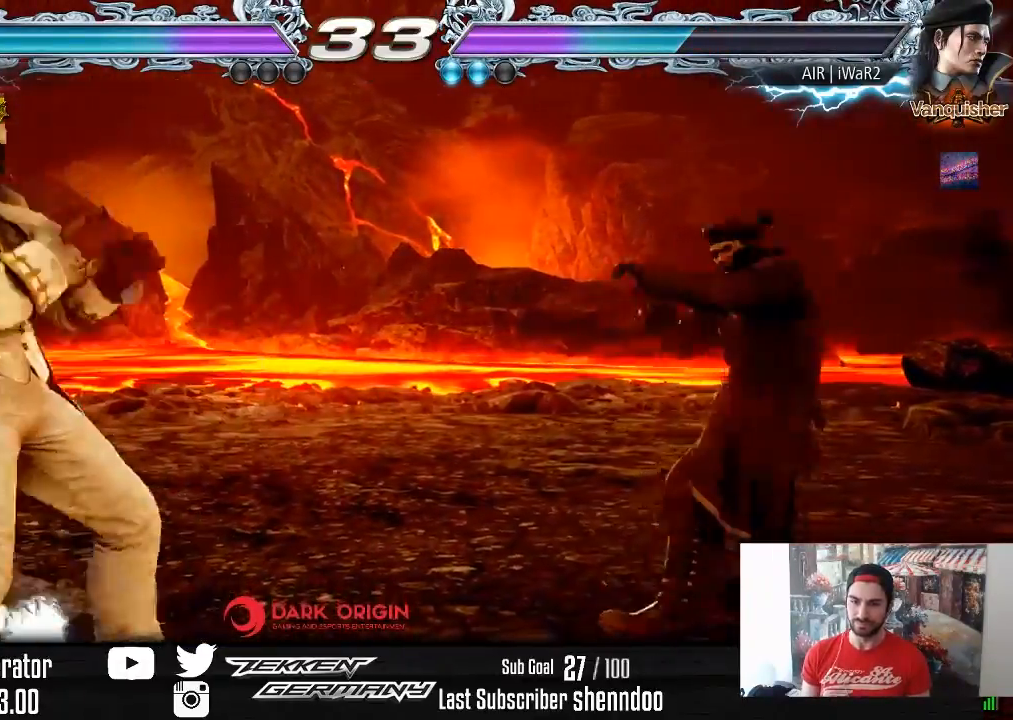
{"buttons": ["DPAD_DOWN", "DPAD_LEFT"], "right_stick": "center", "events": [[33, "DPAD_DOWN", "down"], [100, "DPAD_DOWN", "up"], [133, "DPAD_LEFT", "up"], [167, "DPAD_LEFT", "down"], [267, "DPAD_LEFT", "up"], [433, "DPAD_LEFT", "down"], [467, "DPAD_DOWN", "down"]]}
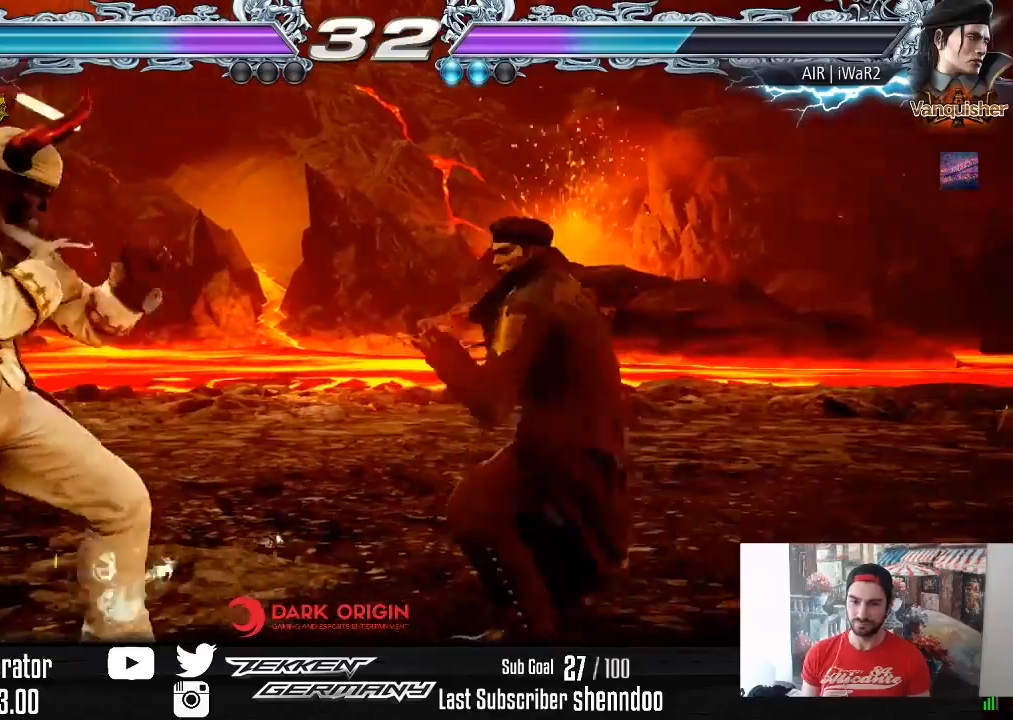
{"buttons": [], "right_stick": "center", "events": [[150, "DPAD_DOWN", "up"], [167, "DPAD_LEFT", "up"], [217, "DPAD_LEFT", "down"], [417, "DPAD_DOWN", "down"], [467, "DPAD_DOWN", "up"], [500, "DPAD_LEFT", "up"]]}
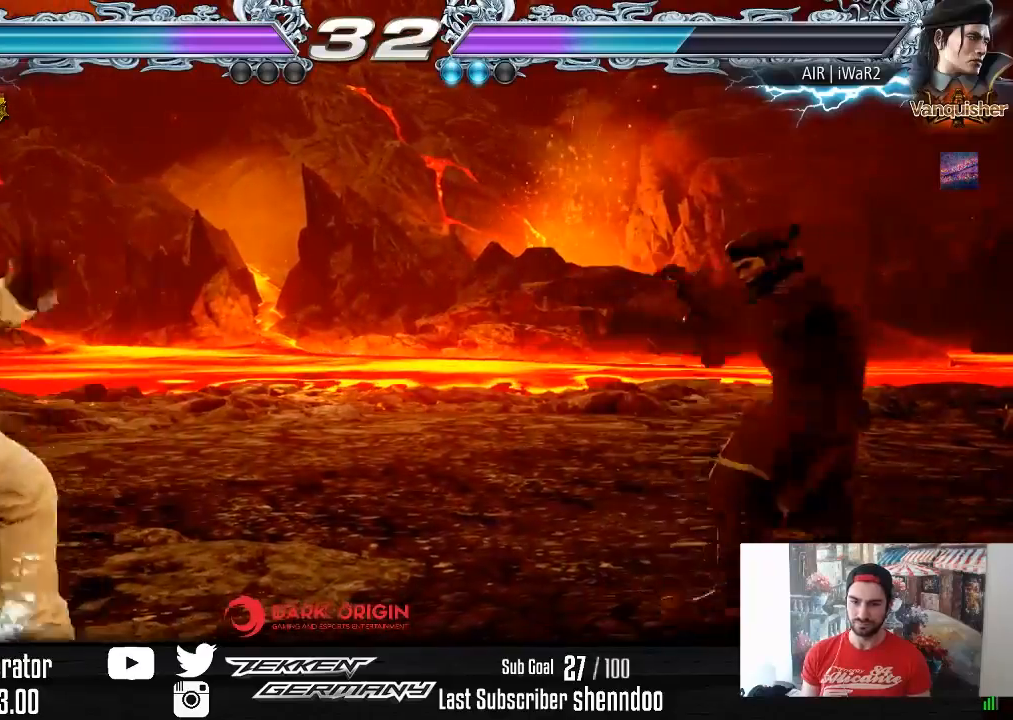
{"buttons": ["DPAD_RIGHT"], "right_stick": "center", "events": [[33, "DPAD_LEFT", "down"], [183, "DPAD_DOWN", "down"], [233, "DPAD_DOWN", "up"], [267, "DPAD_LEFT", "up"], [300, "DPAD_LEFT", "down"], [417, "DPAD_LEFT", "up"], [483, "DPAD_RIGHT", "down"]]}
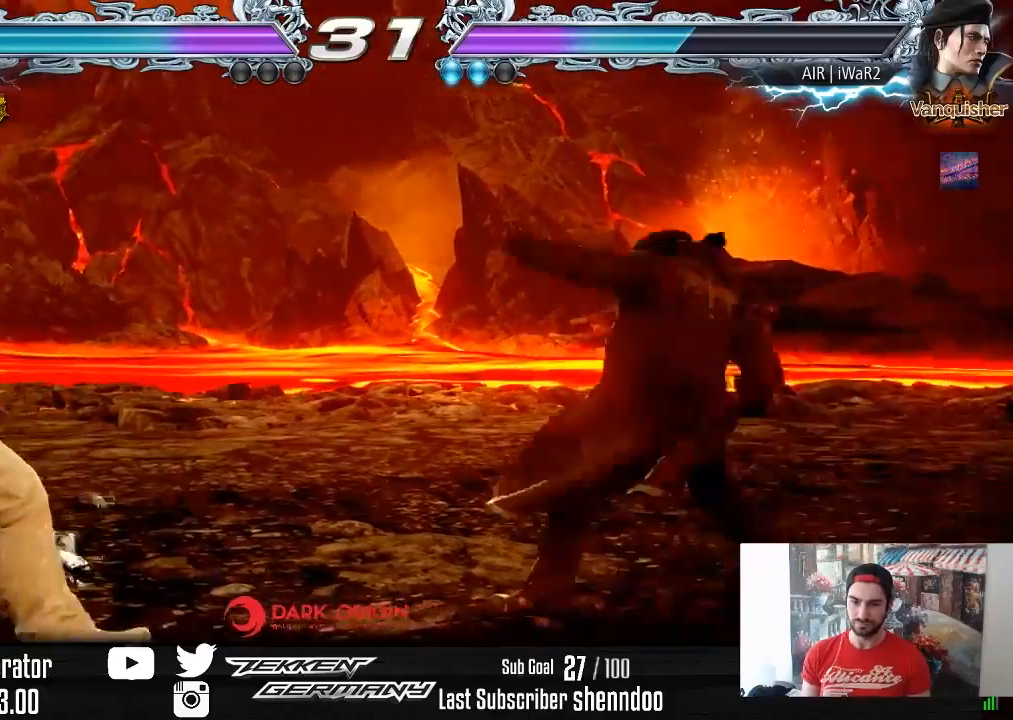
{"buttons": [], "right_stick": "center", "events": [[67, "DPAD_RIGHT", "up"], [117, "DPAD_RIGHT", "down"], [317, "DPAD_RIGHT", "up"], [367, "DPAD_LEFT", "down"], [467, "DPAD_LEFT", "up"]]}
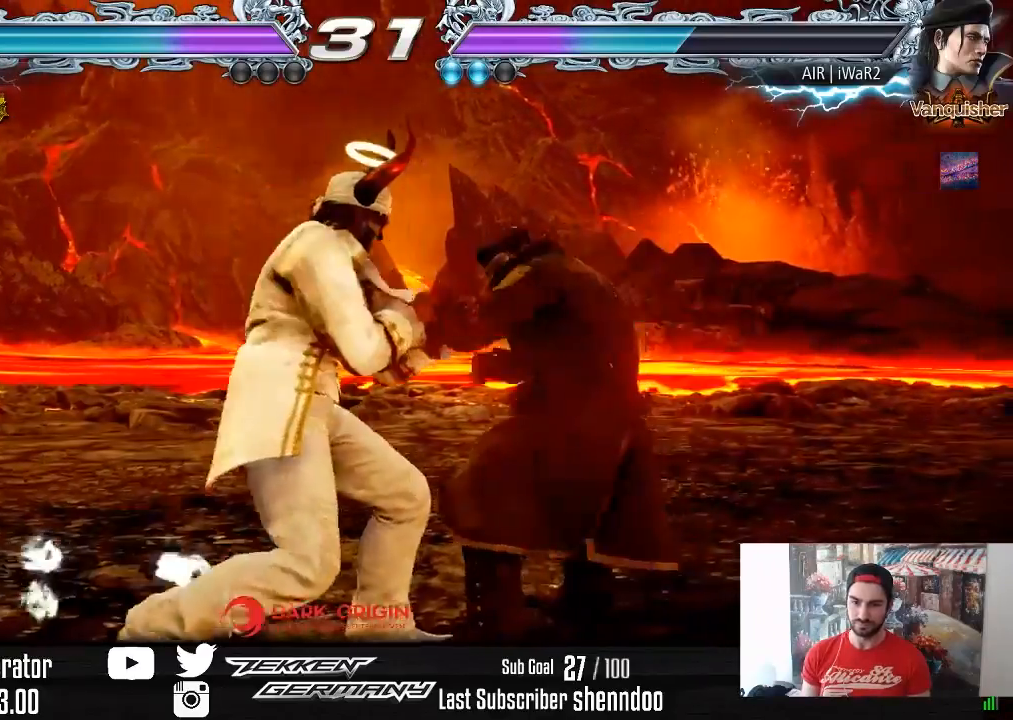
{"buttons": [], "right_stick": "center", "events": [[17, "DPAD_LEFT", "down"], [67, "DPAD_DOWN", "down"], [67, "TRIANGLE", "down"], [217, "TRIANGLE", "up"], [300, "DPAD_DOWN", "up"], [467, "DPAD_LEFT", "up"]]}
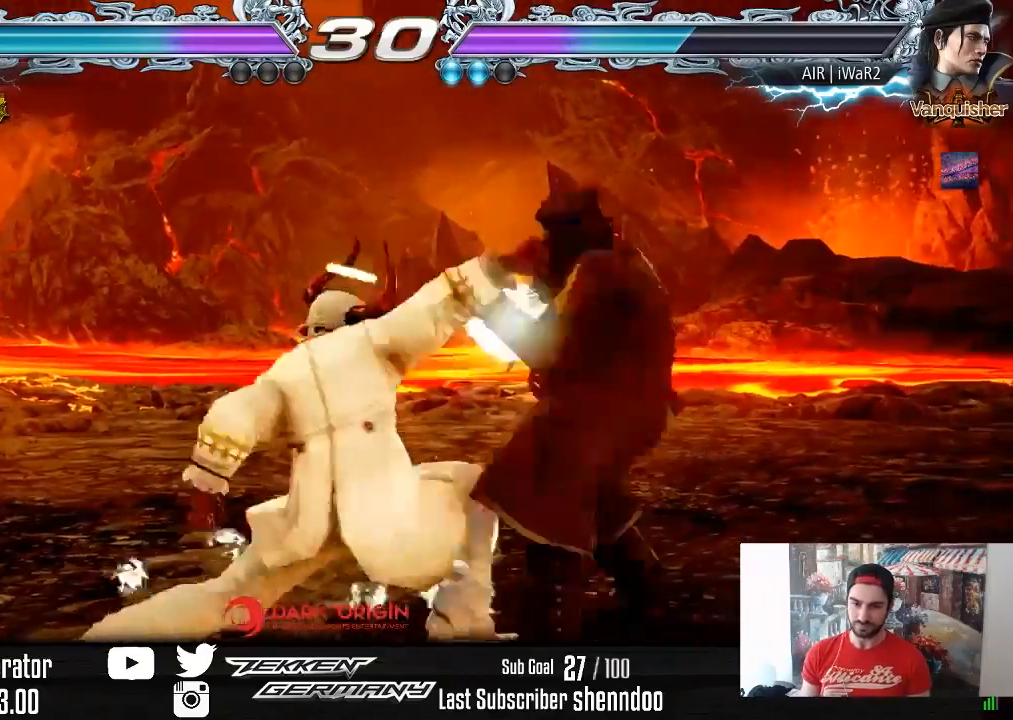
{"buttons": ["DPAD_LEFT"], "right_stick": "center", "events": [[333, "DPAD_LEFT", "down"]]}
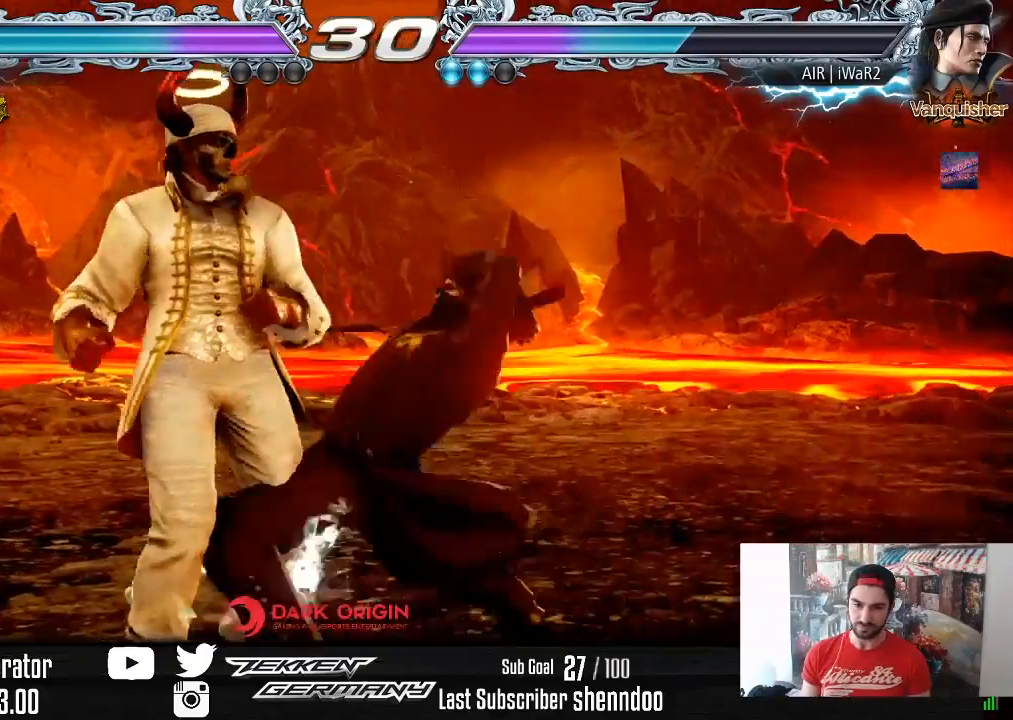
{"buttons": [], "right_stick": "center", "events": [[367, "DPAD_LEFT", "up"]]}
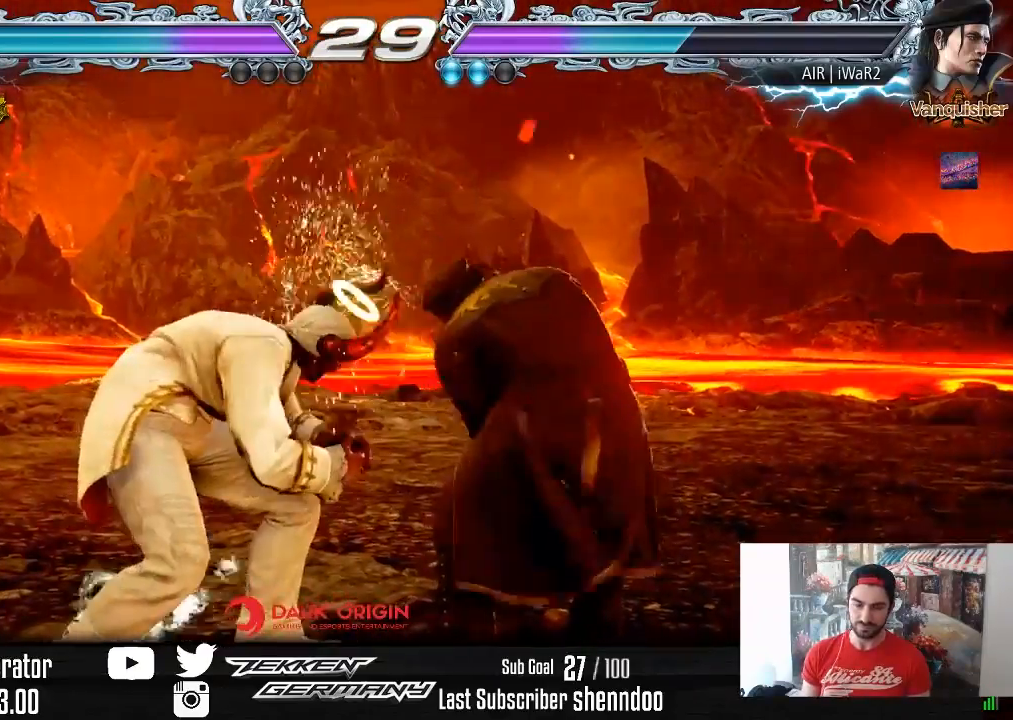
{"buttons": ["DPAD_LEFT"], "right_stick": "center", "events": [[183, "DPAD_LEFT", "down"]]}
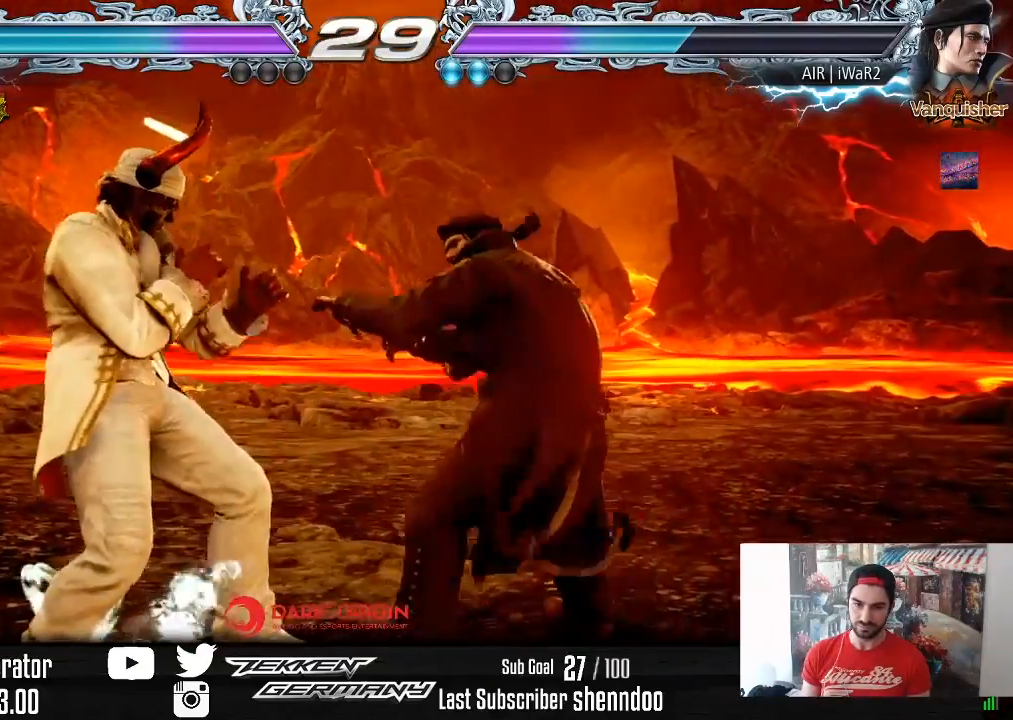
{"buttons": ["DPAD_LEFT"], "right_stick": "center", "events": [[183, "DPAD_LEFT", "up"], [233, "DPAD_LEFT", "down"], [300, "DPAD_LEFT", "up"], [350, "DPAD_LEFT", "down"]]}
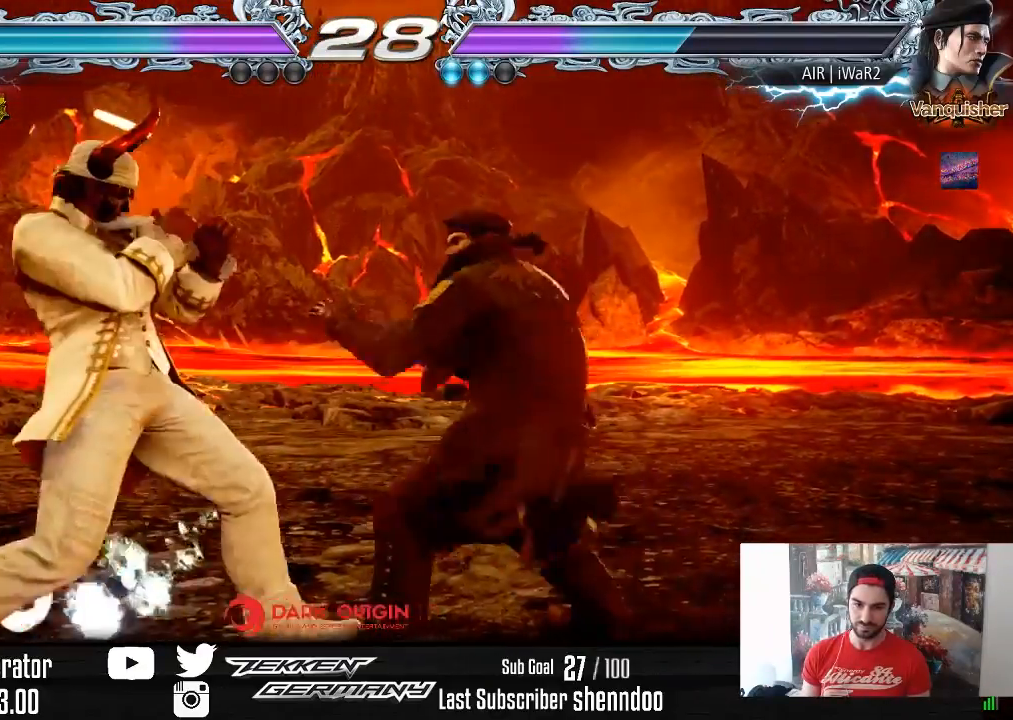
{"buttons": ["DPAD_DOWN", "DPAD_LEFT"], "right_stick": "center", "events": [[433, "DPAD_DOWN", "down"]]}
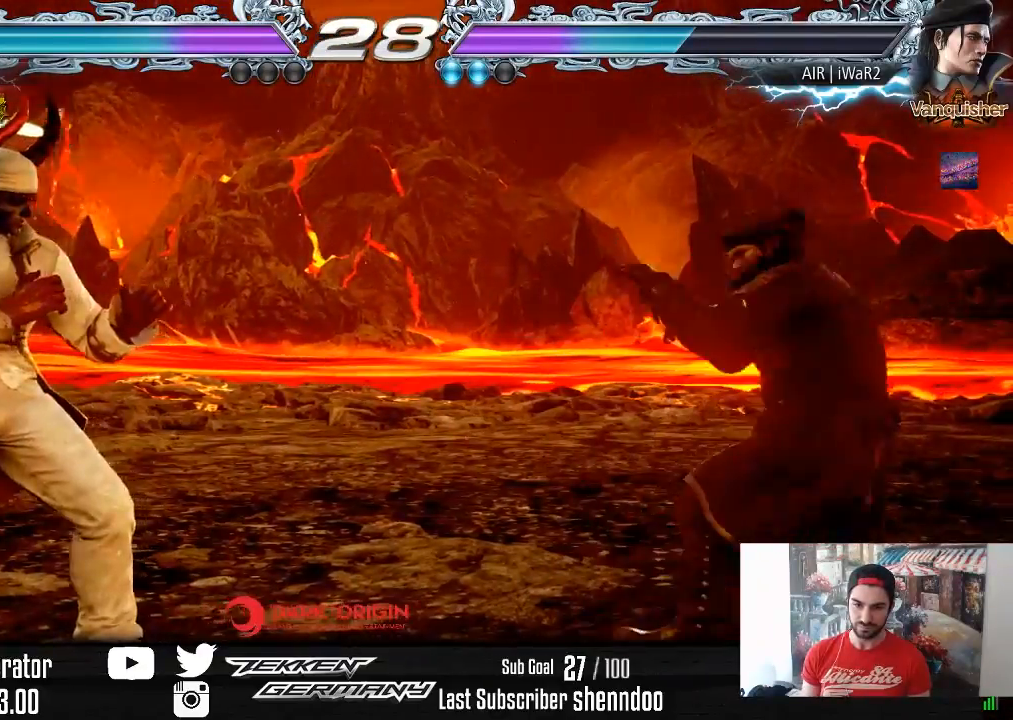
{"buttons": ["DPAD_RIGHT"], "right_stick": "center", "events": [[17, "DPAD_DOWN", "up"], [50, "DPAD_LEFT", "up"], [117, "DPAD_LEFT", "down"], [267, "DPAD_LEFT", "up"], [350, "DPAD_RIGHT", "down"], [433, "DPAD_RIGHT", "up"], [483, "DPAD_RIGHT", "down"]]}
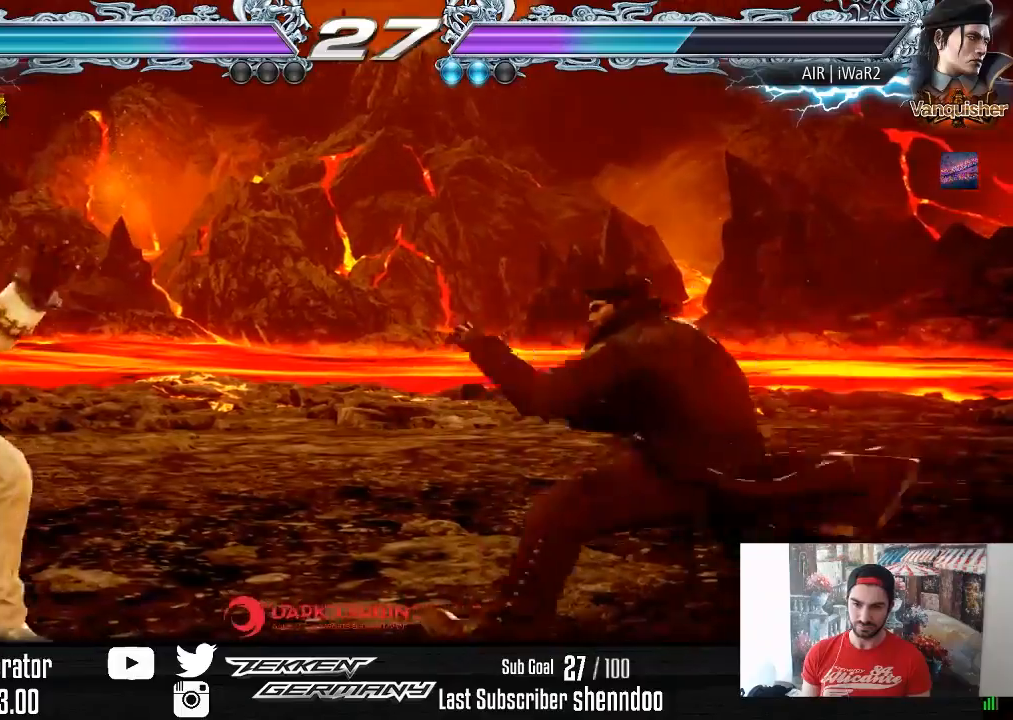
{"buttons": [], "right_stick": "center", "events": [[50, "DPAD_RIGHT", "up"], [100, "CIRCLE", "down"], [167, "CIRCLE", "up"]]}
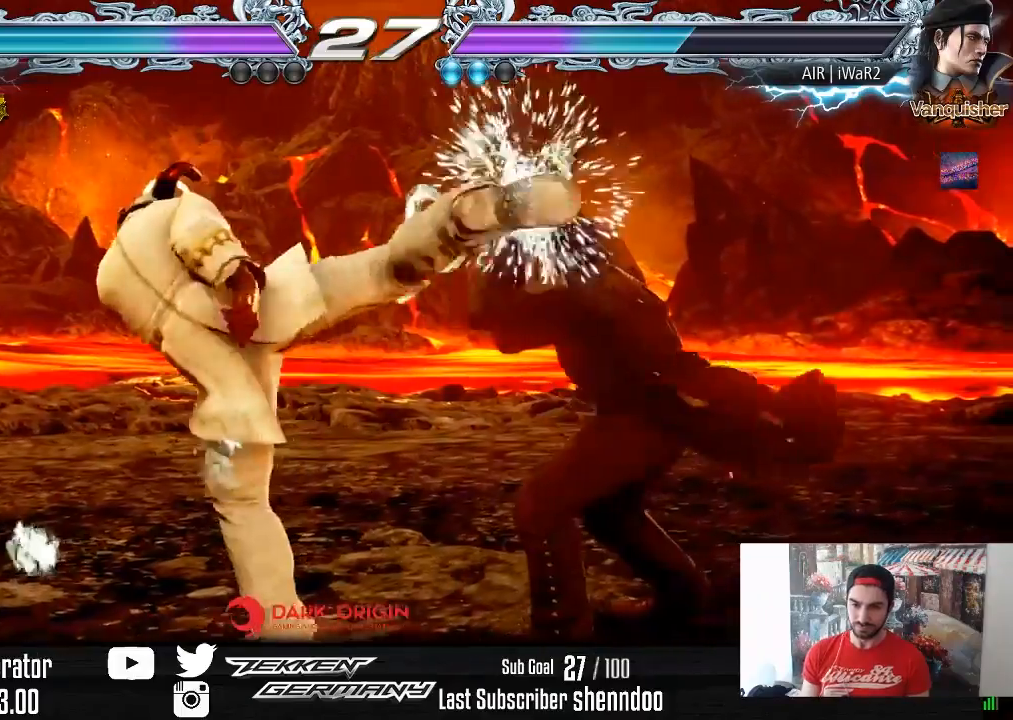
{"buttons": ["DPAD_LEFT"], "right_stick": "center", "events": [[283, "DPAD_RIGHT", "down"], [300, "DPAD_DOWN", "down"], [450, "DPAD_DOWN", "up"], [450, "DPAD_RIGHT", "up"], [483, "DPAD_LEFT", "down"]]}
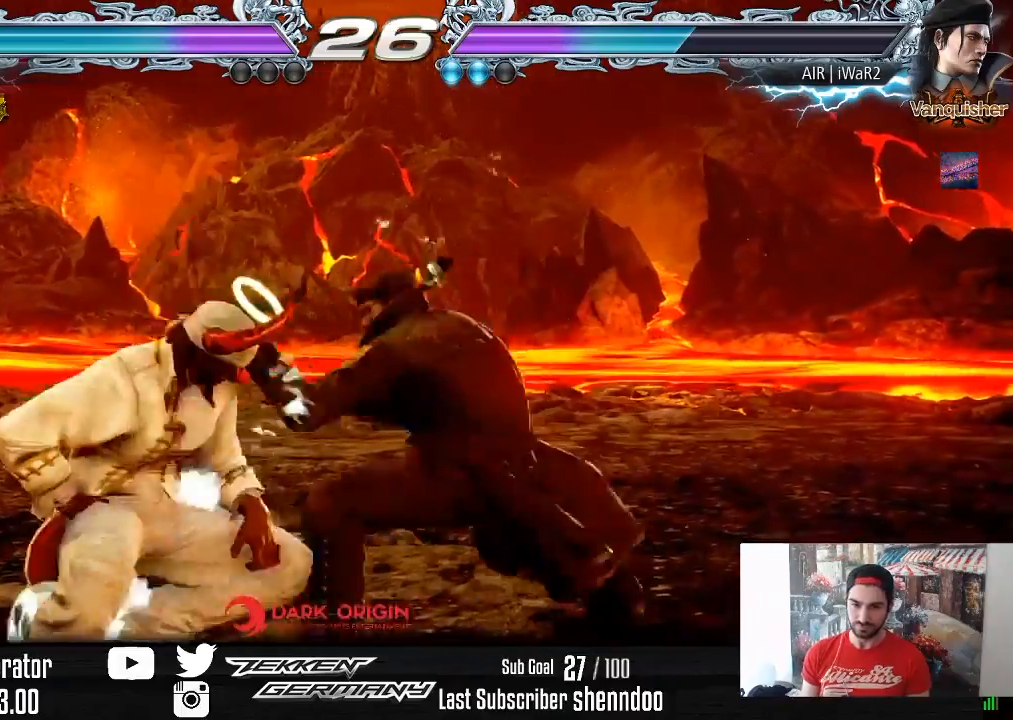
{"buttons": ["DPAD_DOWN", "DPAD_LEFT"], "right_stick": "center", "events": [[100, "DPAD_LEFT", "up"], [150, "DPAD_LEFT", "down"], [433, "DPAD_DOWN", "down"]]}
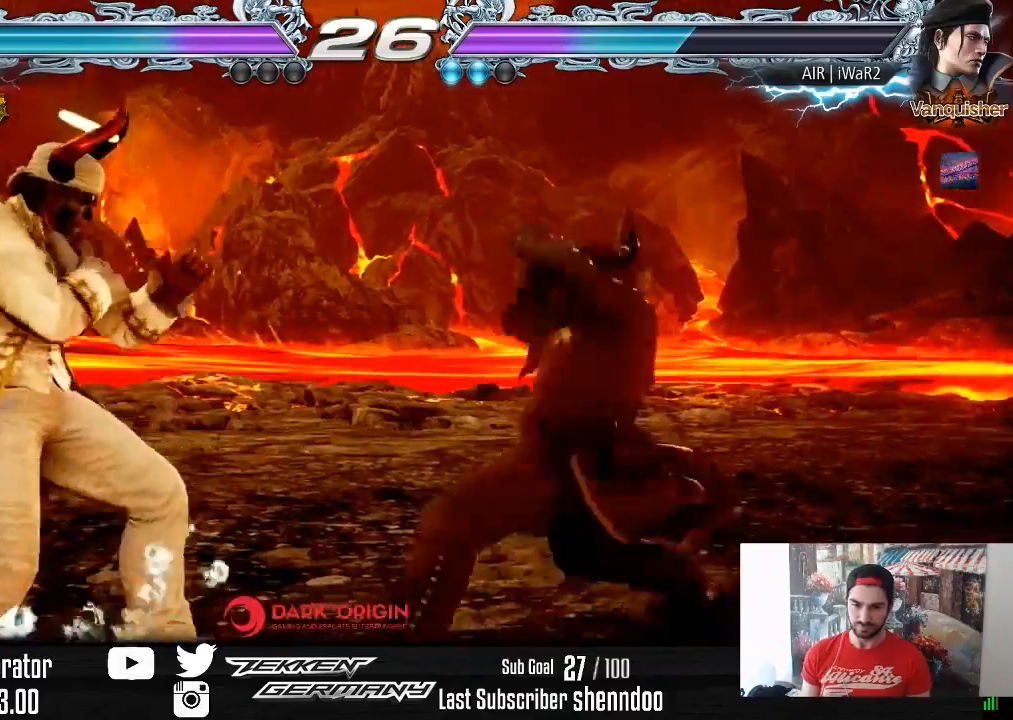
{"buttons": ["CIRCLE"], "right_stick": "center", "events": [[17, "DPAD_DOWN", "up"], [50, "DPAD_LEFT", "up"], [100, "DPAD_LEFT", "down"], [383, "DPAD_LEFT", "up"], [433, "CIRCLE", "down"]]}
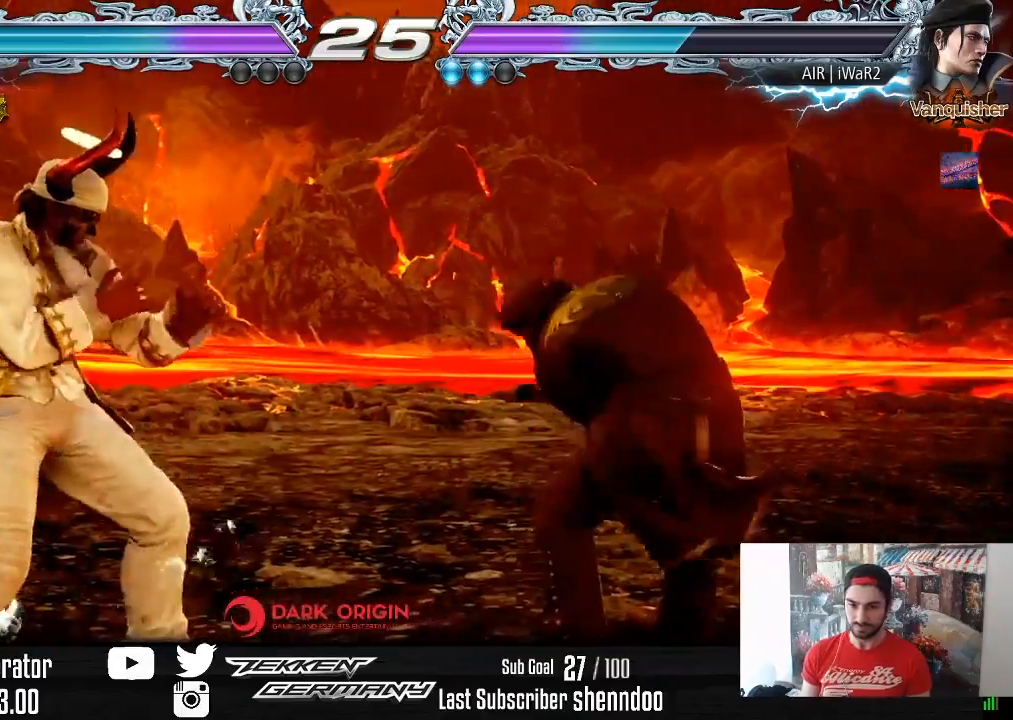
{"buttons": ["DPAD_DOWN", "DPAD_RIGHT"], "right_stick": "center", "events": [[17, "CIRCLE", "up"], [500, "DPAD_DOWN", "down"], [500, "DPAD_RIGHT", "down"]]}